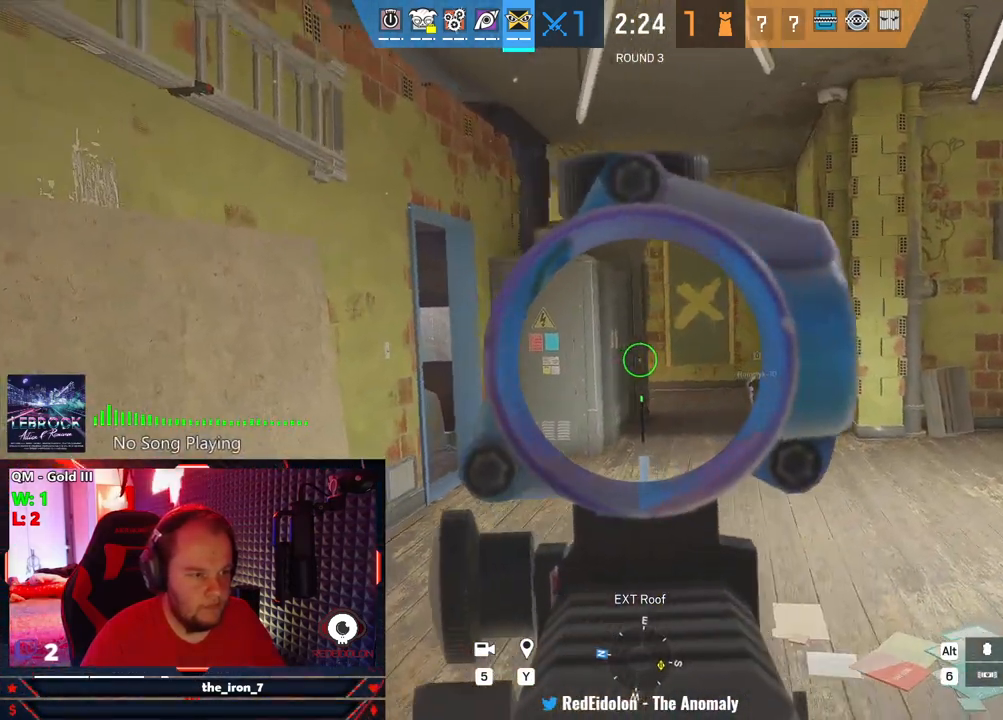
Gameplay with keyboard and mouse; each line is a JSON object with the keys and mouse buttons held at the frame after it. "events" lists presses ("down") and releases ("up") of "1", "2", "3", "4", "5", "a", "alt", "c", "caps_lock", "ctrl", "d", "e", "f", "g", "q", "r", "s", "shift", "space", "t", "tab", "v", "w", "x", "z", "mouse_left", "mouse_wheel" and "mouse_right" between this image and that frame as [ms after this image, input, new state], when the widget could be followed in between. "mouse_left", "mouse_wheel", "mouse_right" = the "left", "wheel", "right" buttons of the "mouse" list. No other keys are recorded. "wheel" means that the mouse wheel is clicked or scrolled. "mouse_move" is the direction in which the mouse moves at that frame (one of eight, or "still"), when it could be read.
{"keys": ["d", "e"], "mouse": ["right"], "mouse_move": "still", "events": [[42, "w", "down"], [375, "w", "up"]]}
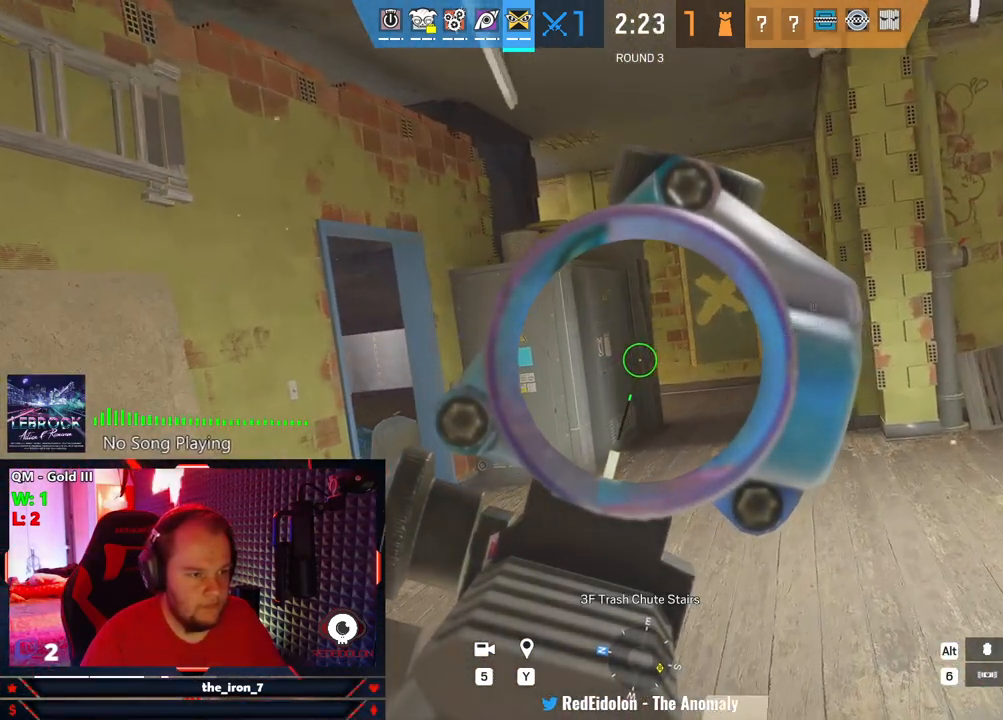
{"keys": ["d", "e"], "mouse": ["right"], "mouse_move": "left", "events": []}
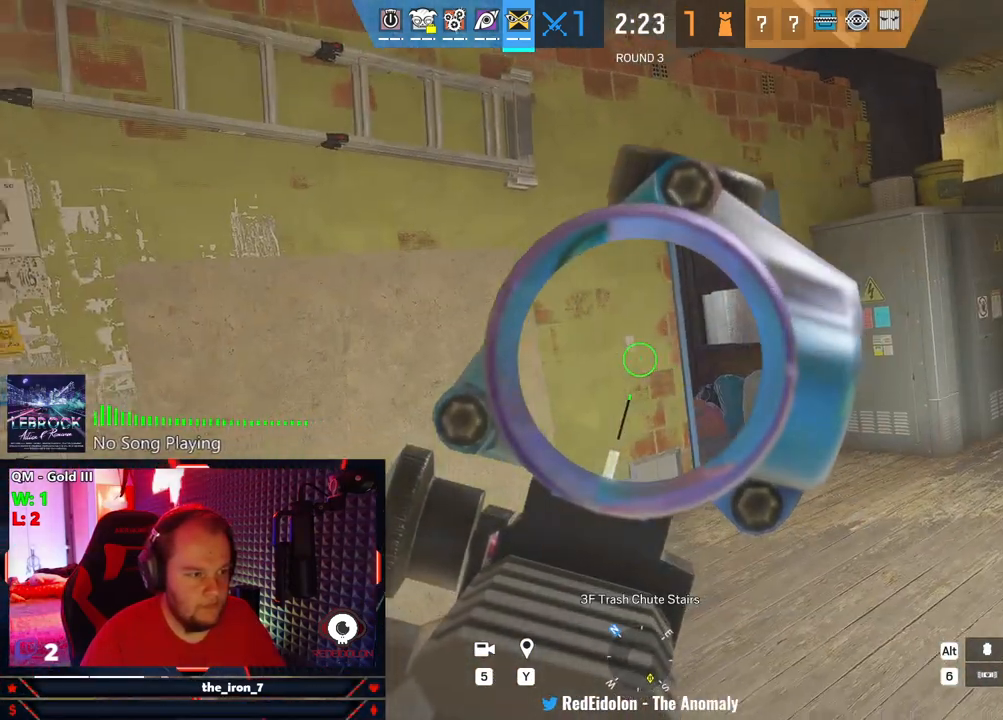
{"keys": ["d", "e"], "mouse": ["right"], "mouse_move": "still", "events": [[209, "d", "up"], [500, "d", "down"]]}
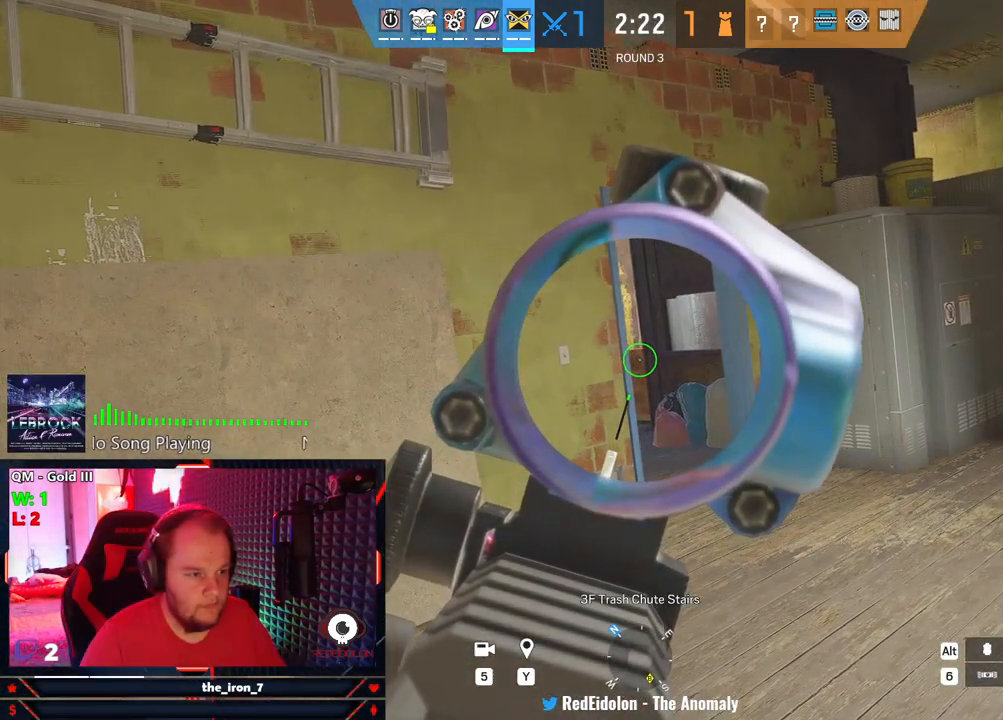
{"keys": ["q", "w"], "mouse": [], "mouse_move": "right", "events": [[42, "e", "up"], [42, "mouse_right", "up"], [146, "w", "down"], [188, "d", "up"], [188, "shift", "down"], [459, "q", "down"], [500, "shift", "up"]]}
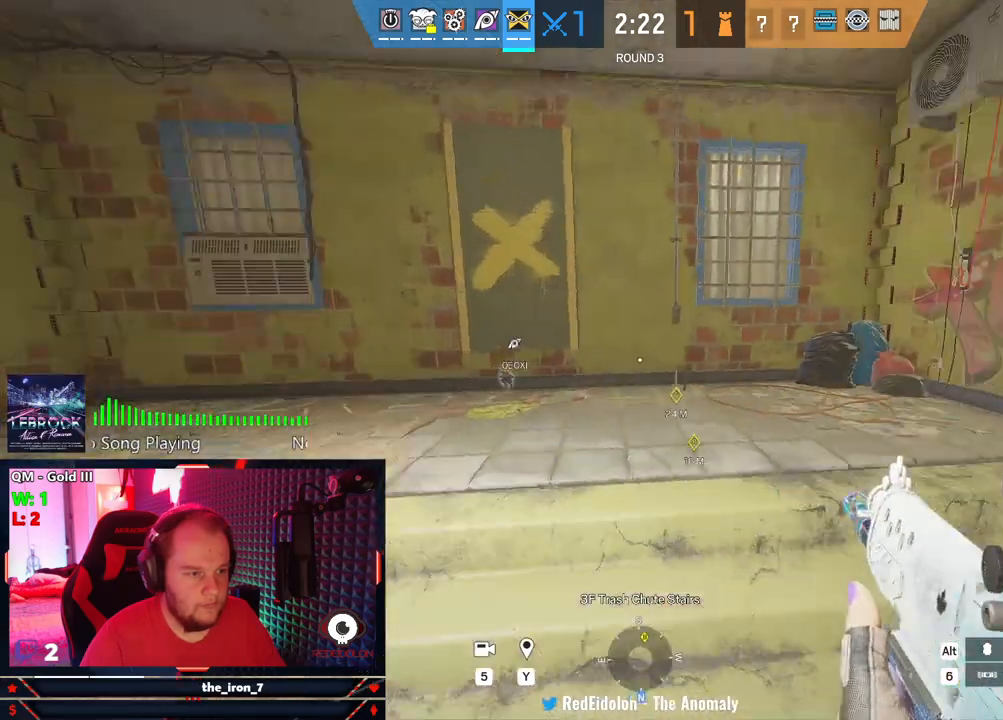
{"keys": ["a", "q"], "mouse": [], "mouse_move": "still", "events": [[63, "a", "down"], [105, "mouse_right", "down"], [188, "w", "up"], [396, "mouse_right", "up"]]}
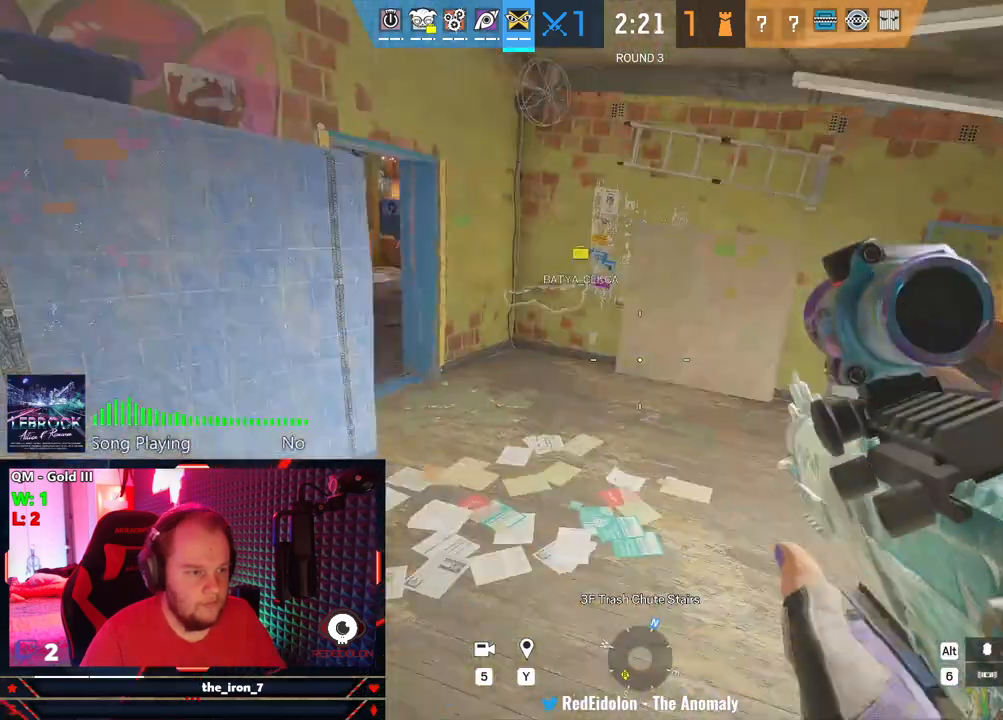
{"keys": ["e"], "mouse": ["right"], "mouse_move": "still", "events": [[21, "e", "down"], [21, "q", "up"], [84, "mouse_right", "down"], [438, "a", "up"]]}
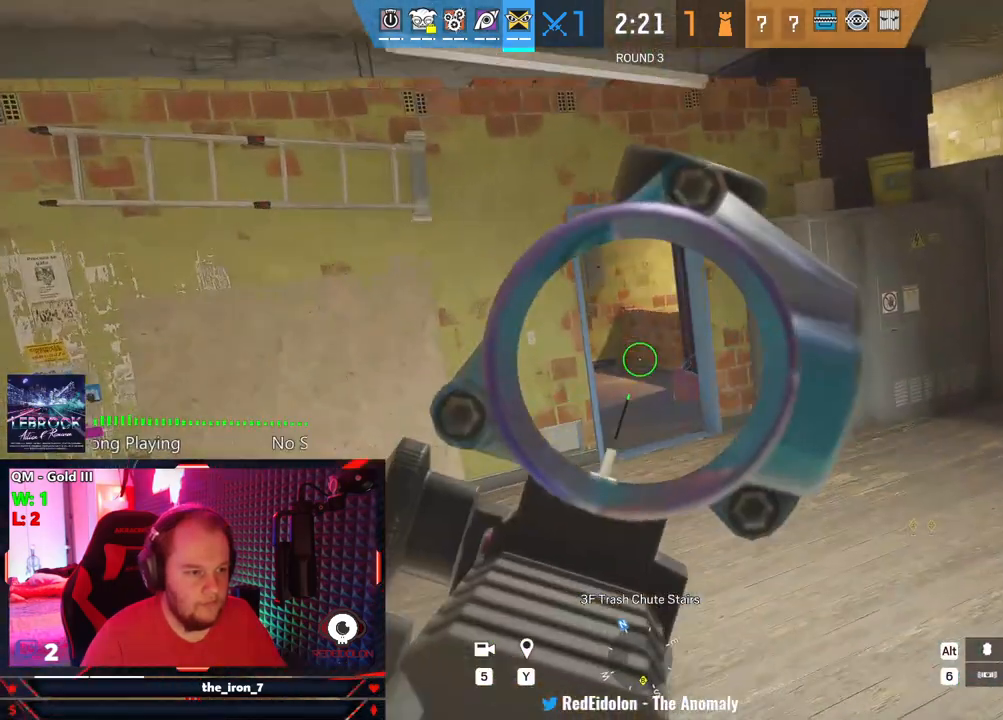
{"keys": ["e", "w"], "mouse": ["right"], "mouse_move": "still", "events": [[188, "w", "down"]]}
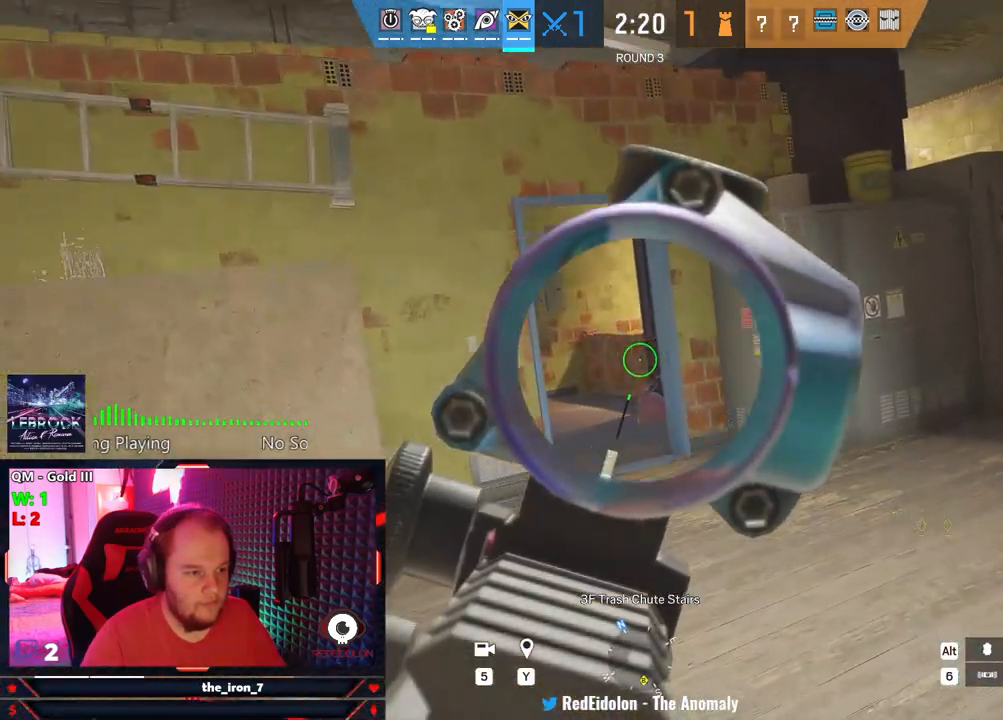
{"keys": ["a", "e", "w"], "mouse": ["right"], "mouse_move": "still", "events": [[21, "a", "down"]]}
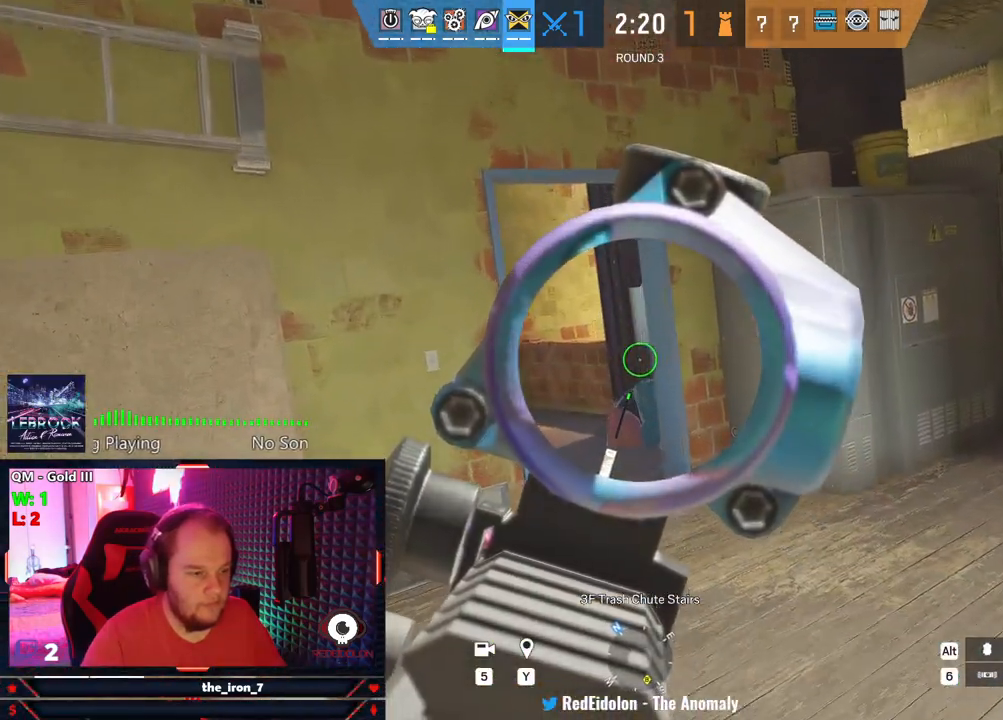
{"keys": ["a", "e", "w"], "mouse": ["right"], "mouse_move": "still", "events": []}
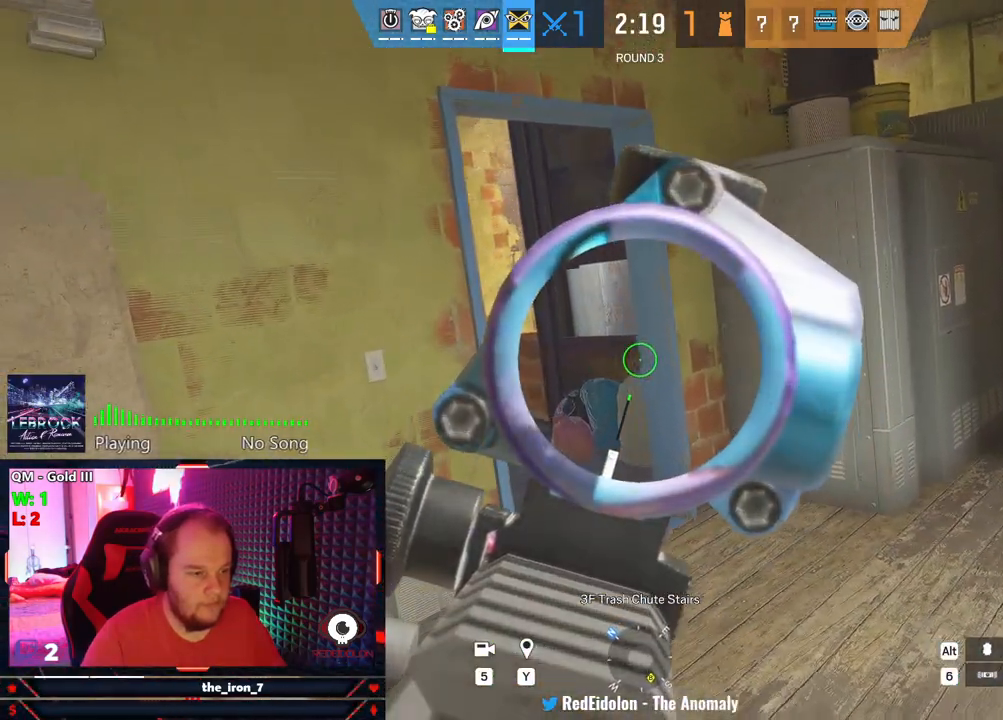
{"keys": ["a", "e", "w"], "mouse": ["right"], "mouse_move": "still", "events": []}
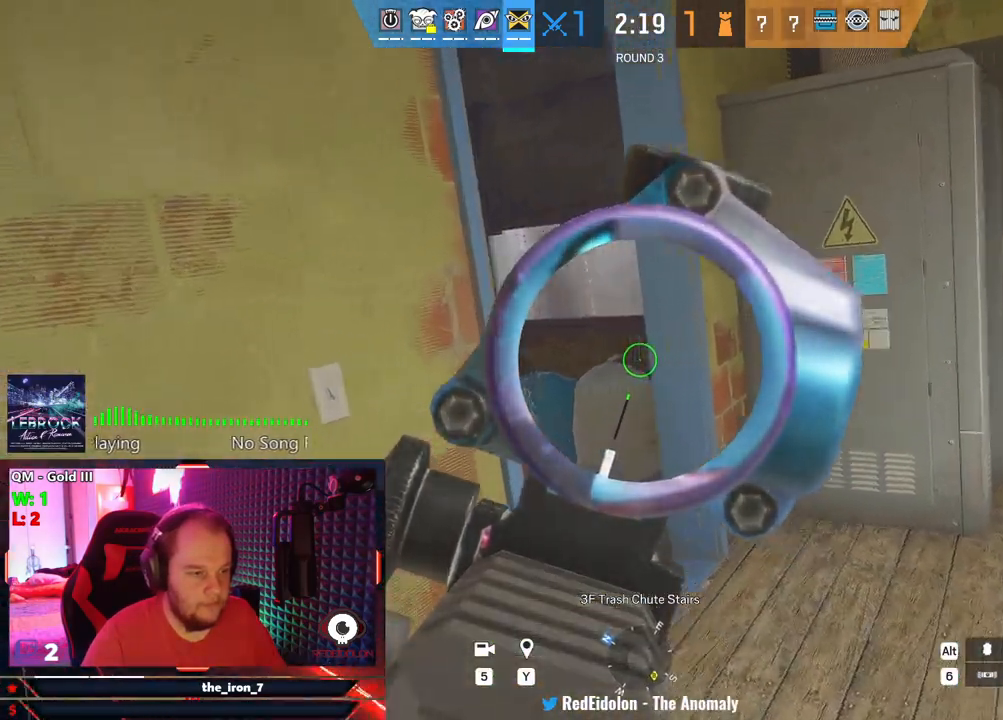
{"keys": ["d", "e"], "mouse": [], "mouse_move": "left", "events": [[105, "a", "up"], [209, "d", "down"], [209, "mouse_right", "up"], [250, "w", "up"]]}
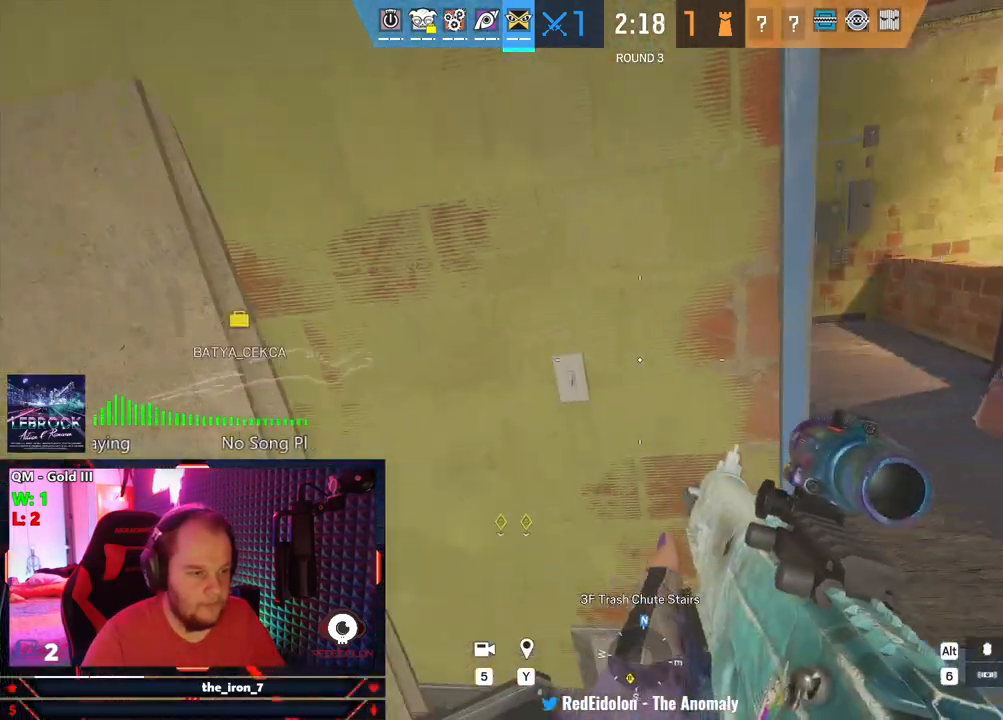
{"keys": ["d", "e"], "mouse": [], "mouse_move": "left", "events": []}
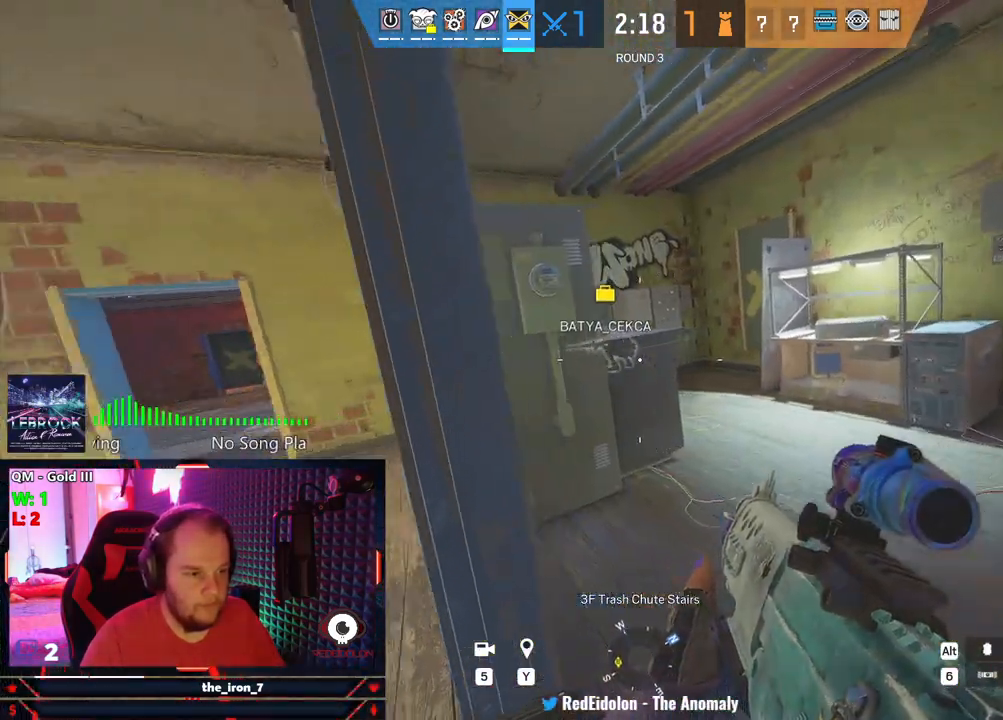
{"keys": ["d", "e"], "mouse": ["right"], "mouse_move": "left", "events": [[42, "mouse_right", "down"]]}
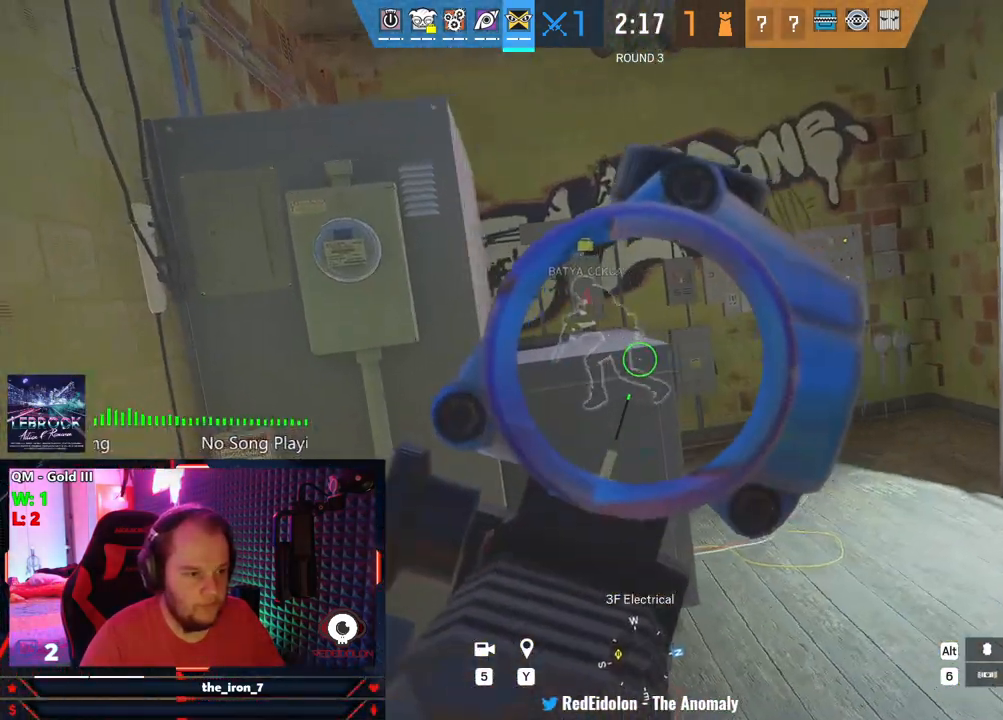
{"keys": ["d", "shift", "w"], "mouse": [], "mouse_move": "still", "events": [[105, "w", "down"], [146, "mouse_right", "up"], [188, "e", "up"], [188, "w", "up"], [334, "w", "down"], [375, "shift", "down"]]}
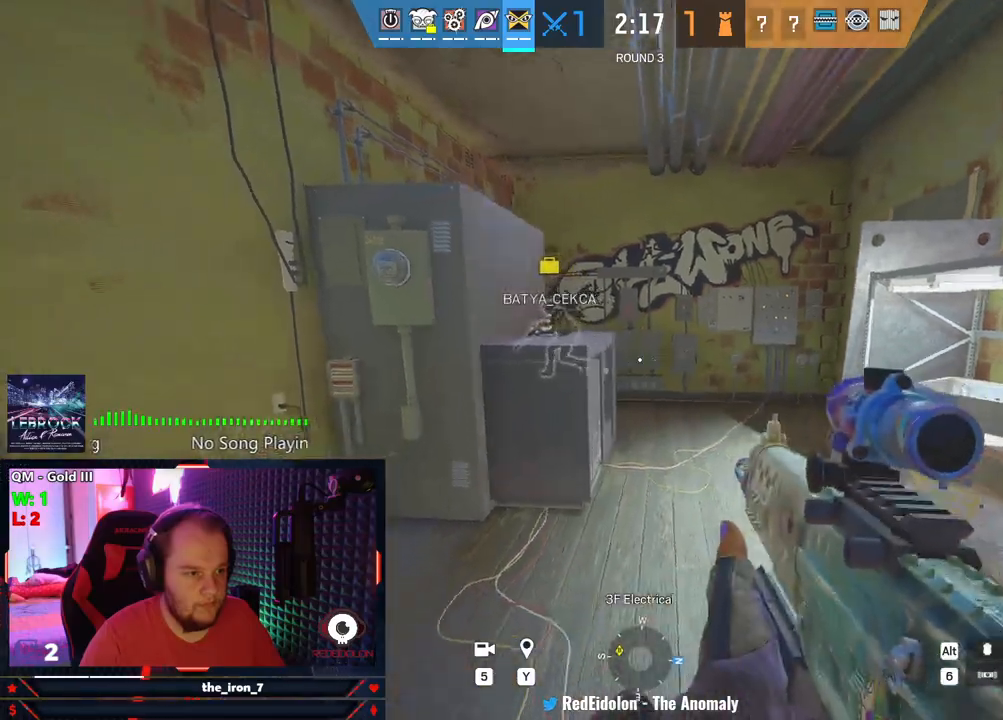
{"keys": ["d"], "mouse": [], "mouse_move": "left", "events": [[500, "shift", "up"], [500, "w", "up"]]}
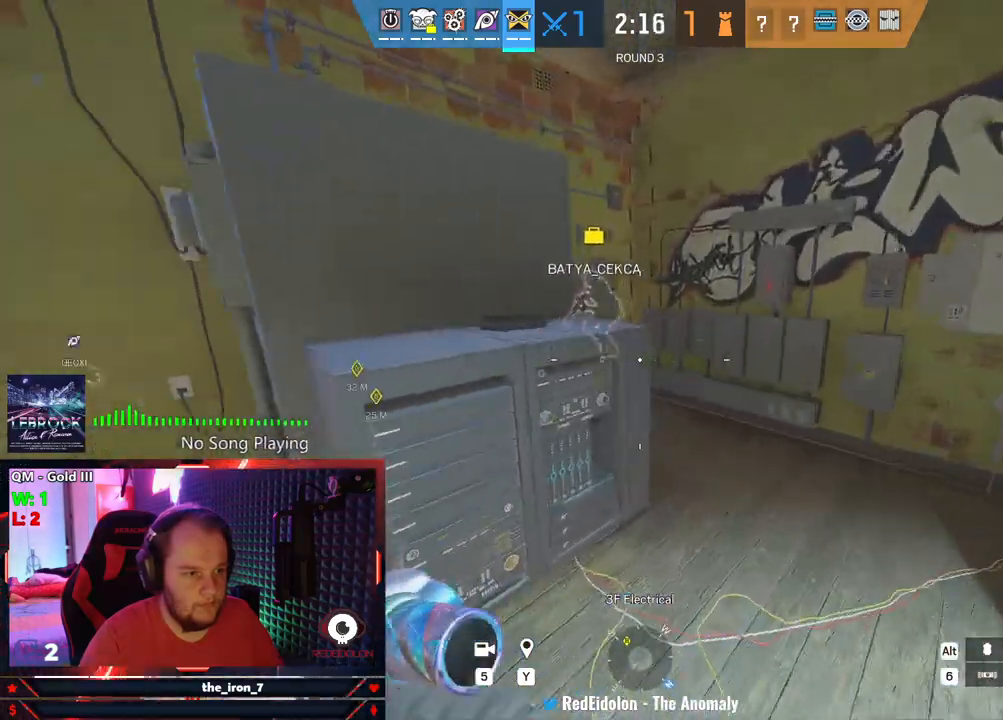
{"keys": ["a", "shift", "w"], "mouse": [], "mouse_move": "left", "events": [[42, "e", "down"], [42, "mouse_right", "down"], [271, "mouse_right", "up"], [334, "a", "down"], [334, "d", "up"], [334, "e", "up"], [459, "w", "down"], [500, "shift", "down"]]}
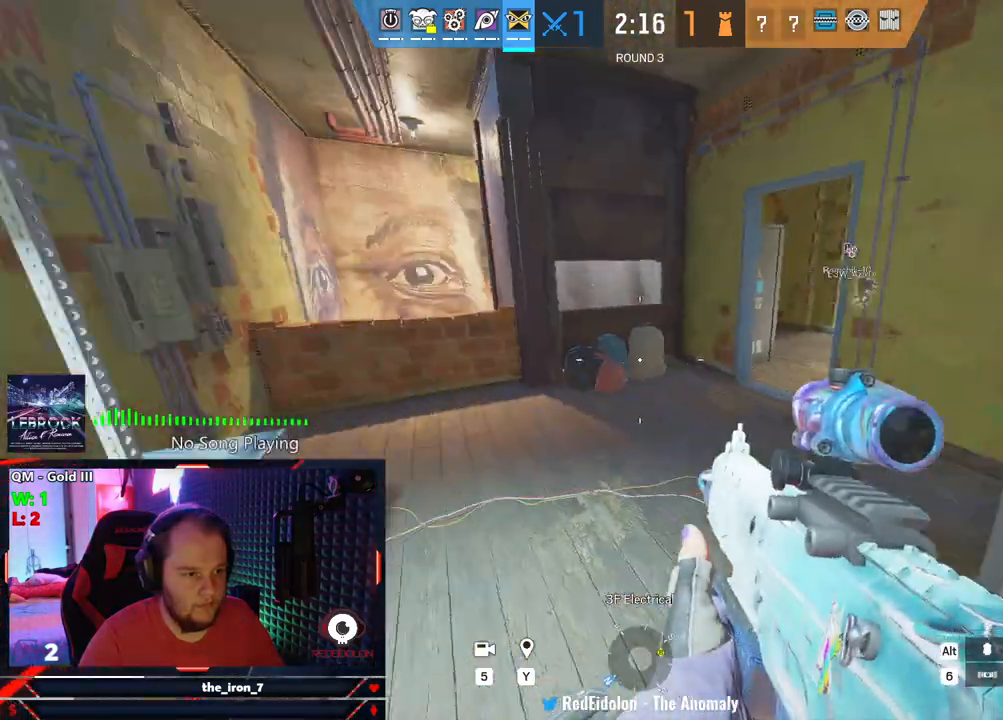
{"keys": ["shift", "w"], "mouse": [], "mouse_move": "left", "events": [[63, "a", "up"]]}
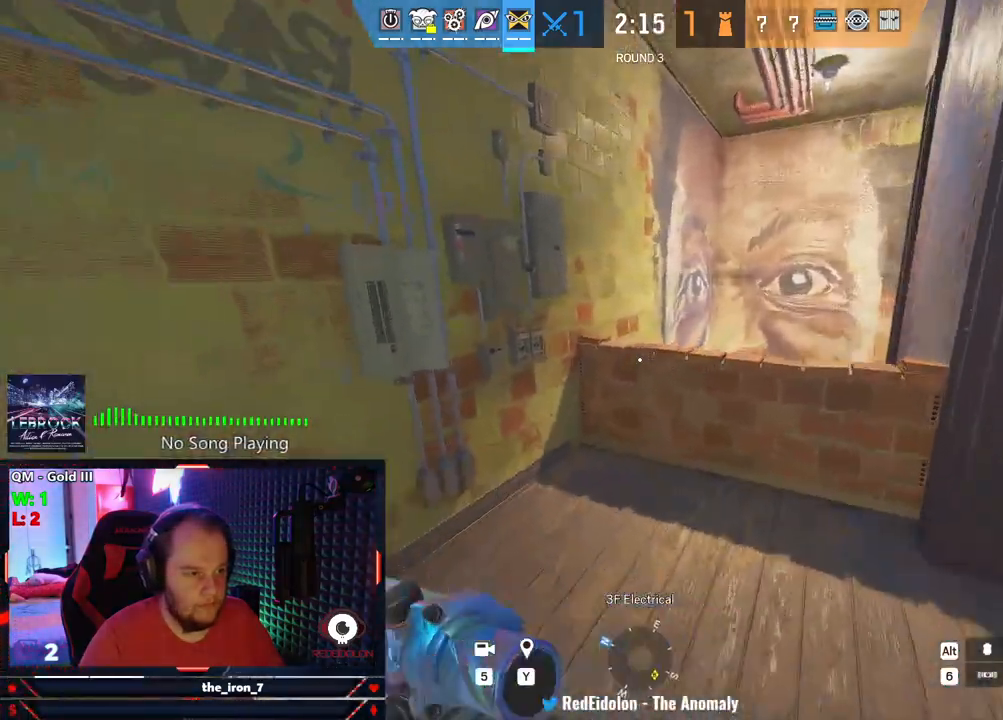
{"keys": ["shift", "w"], "mouse": [], "mouse_move": "down-right", "events": [[167, "space", "down"], [271, "space", "up"], [355, "space", "down"], [459, "space", "up"]]}
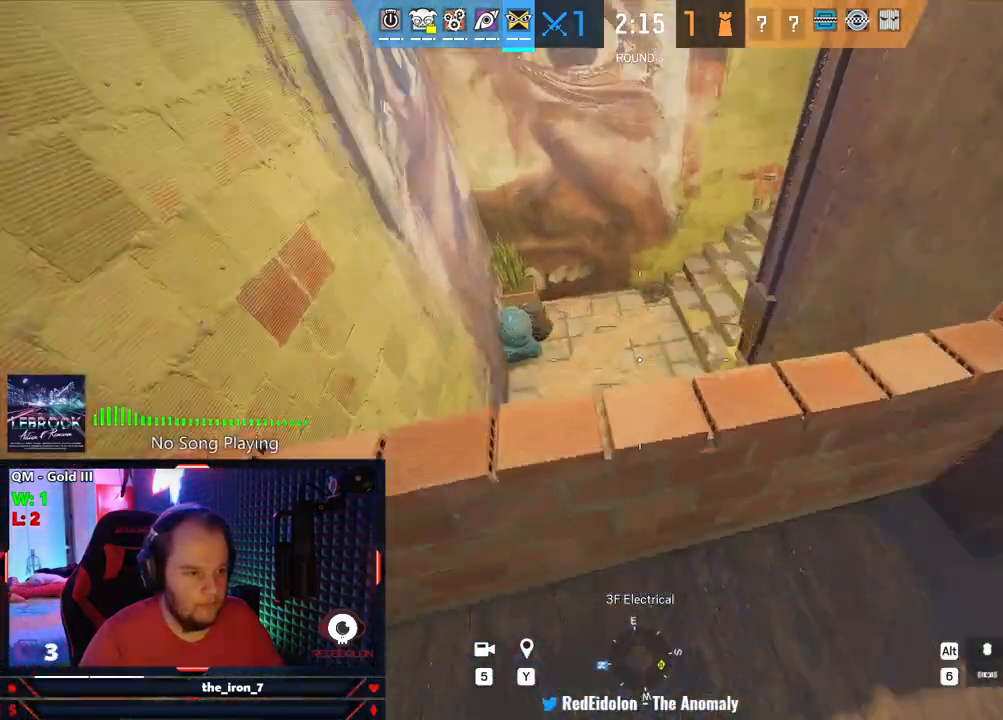
{"keys": ["a"], "mouse": [], "mouse_move": "right", "events": [[42, "a", "down"], [84, "shift", "up"], [188, "w", "up"]]}
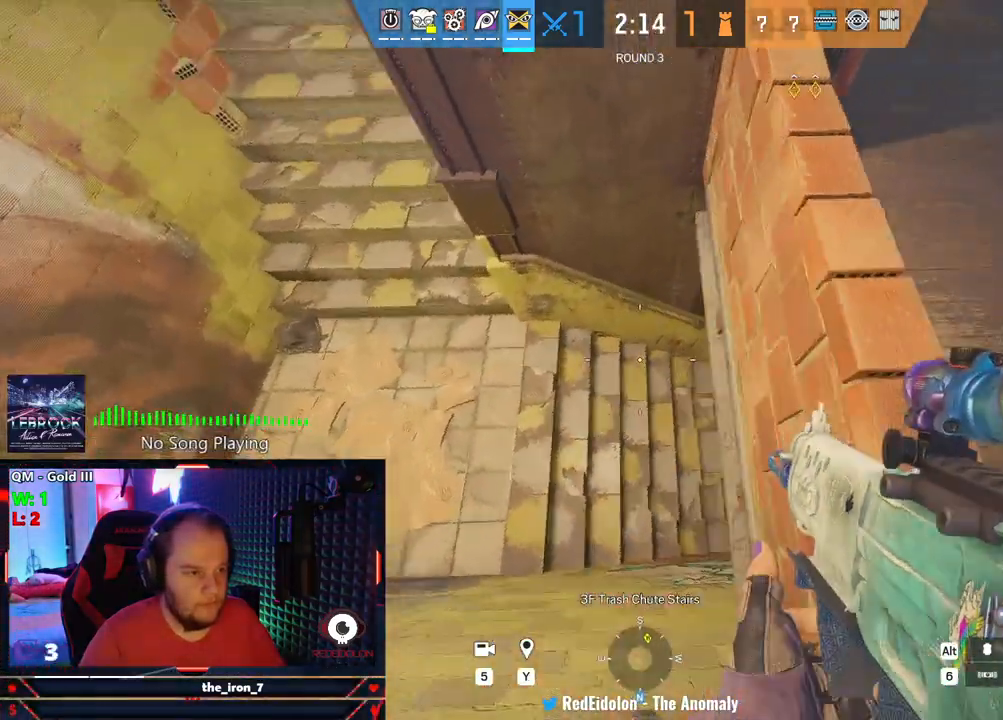
{"keys": ["a", "c"], "mouse": [], "mouse_move": "still", "events": [[479, "c", "down"]]}
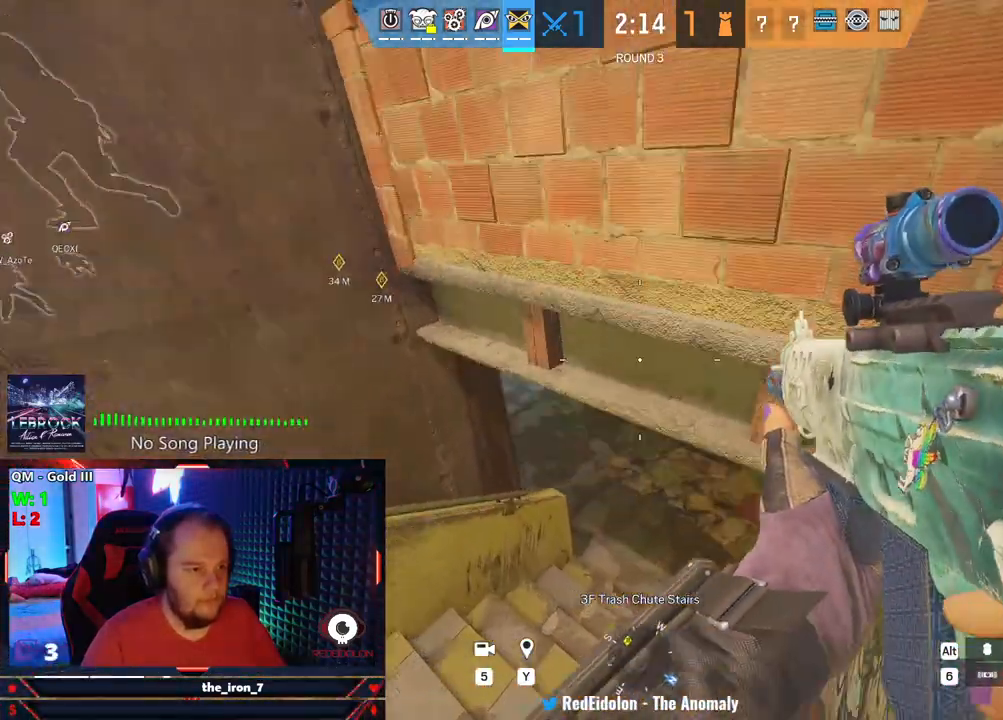
{"keys": ["a", "e"], "mouse": ["right"], "mouse_move": "down", "events": [[63, "c", "up"], [167, "mouse_right", "down"], [209, "c", "down"], [355, "c", "up"], [396, "e", "down"]]}
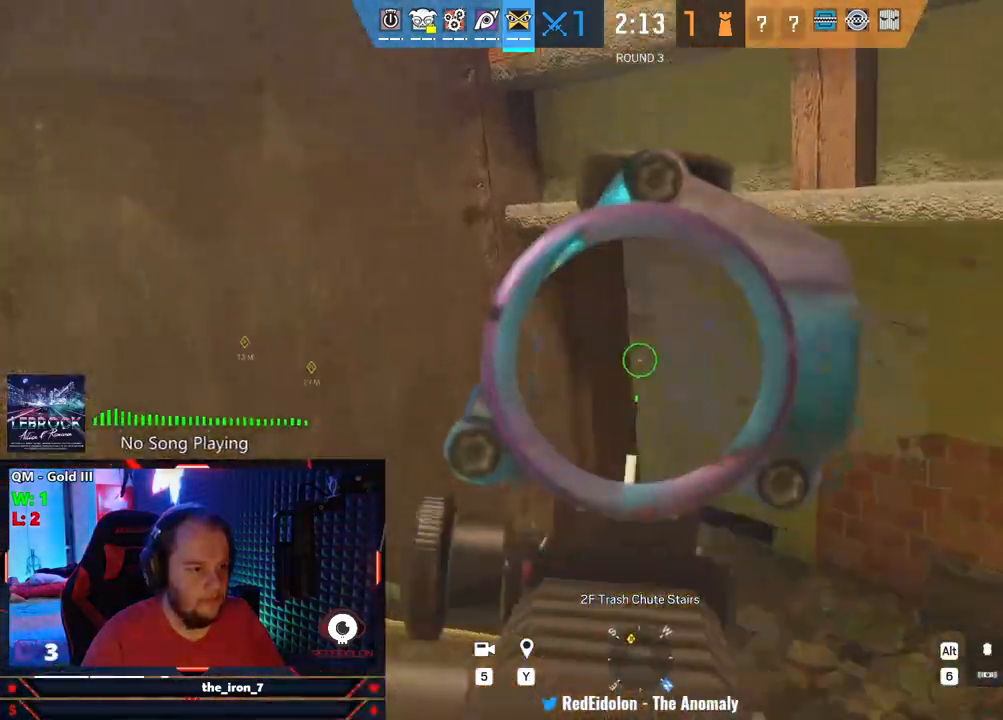
{"keys": ["e", "s"], "mouse": ["right"], "mouse_move": "still", "events": [[42, "a", "up"], [84, "a", "down"], [146, "a", "up"], [271, "a", "down"], [375, "a", "up"], [459, "s", "down"]]}
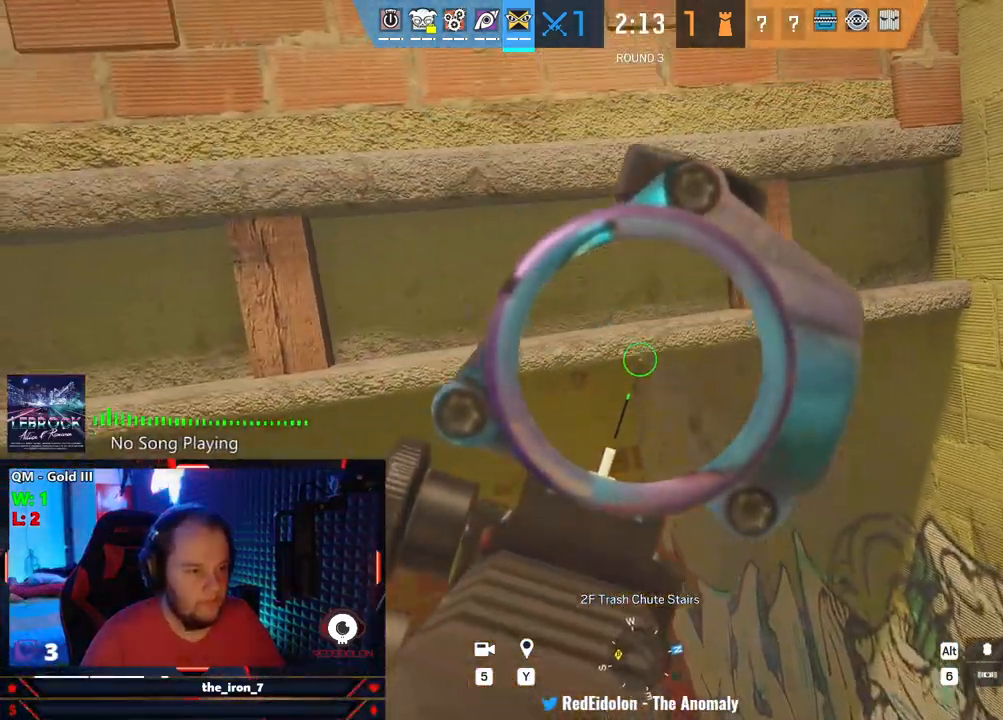
{"keys": ["e", "s"], "mouse": ["right"], "mouse_move": "still", "events": [[292, "c", "down"], [375, "c", "up"]]}
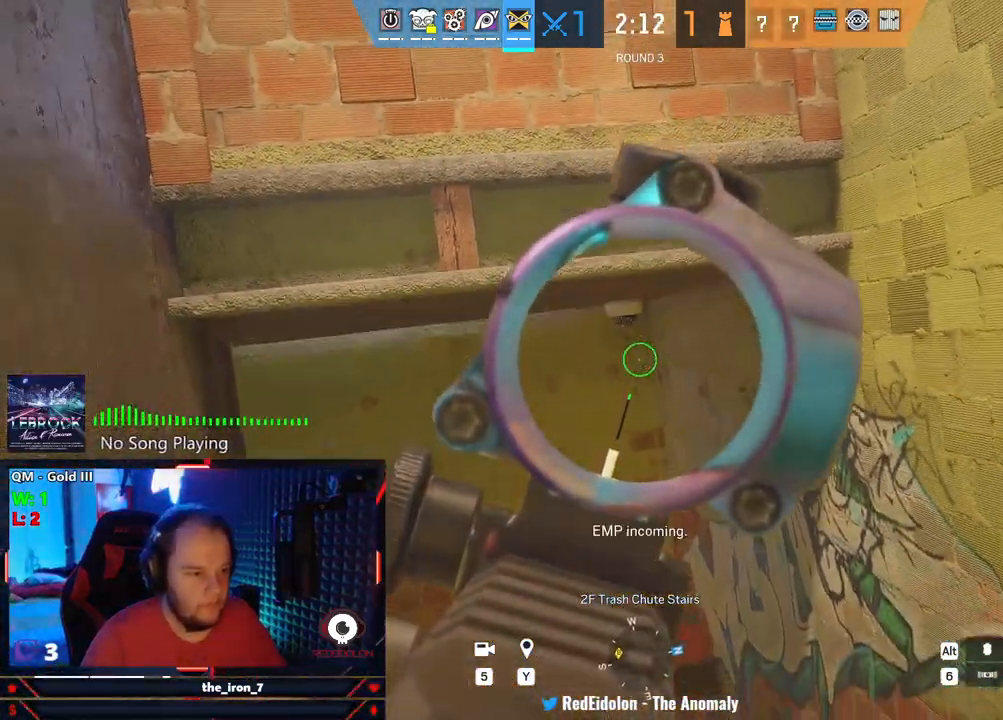
{"keys": ["d", "e", "w"], "mouse": [], "mouse_move": "left", "events": [[21, "s", "up"], [355, "mouse_left", "down"], [396, "mouse_left", "up"], [396, "w", "down"], [438, "mouse_right", "up"], [500, "d", "down"]]}
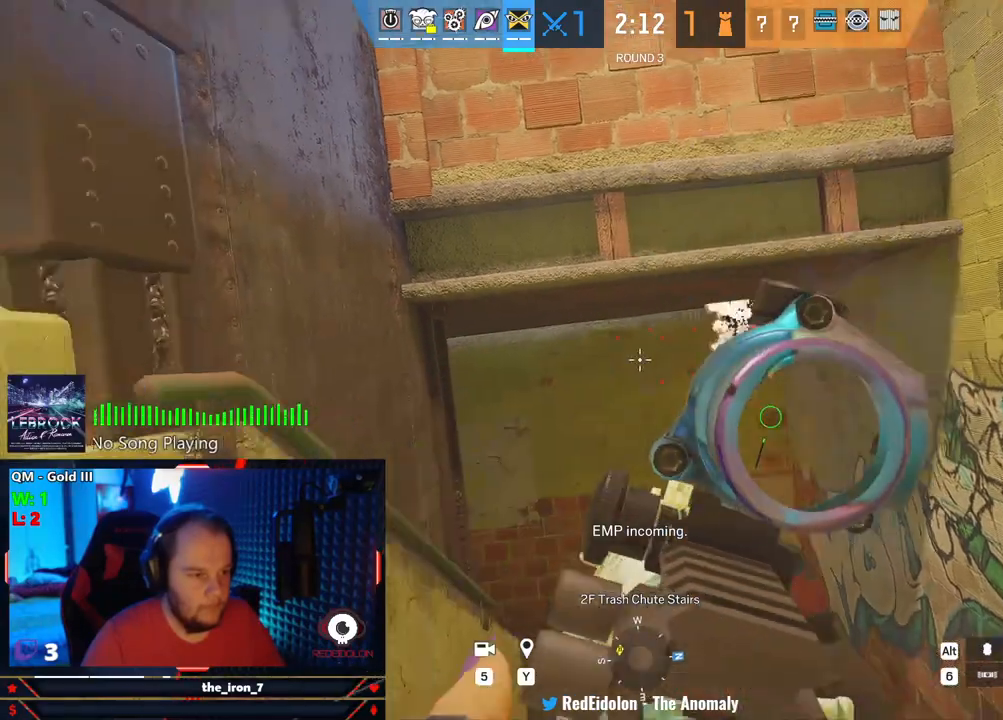
{"keys": ["d", "e"], "mouse": ["right"], "mouse_move": "still", "events": [[84, "w", "up"], [500, "mouse_right", "down"]]}
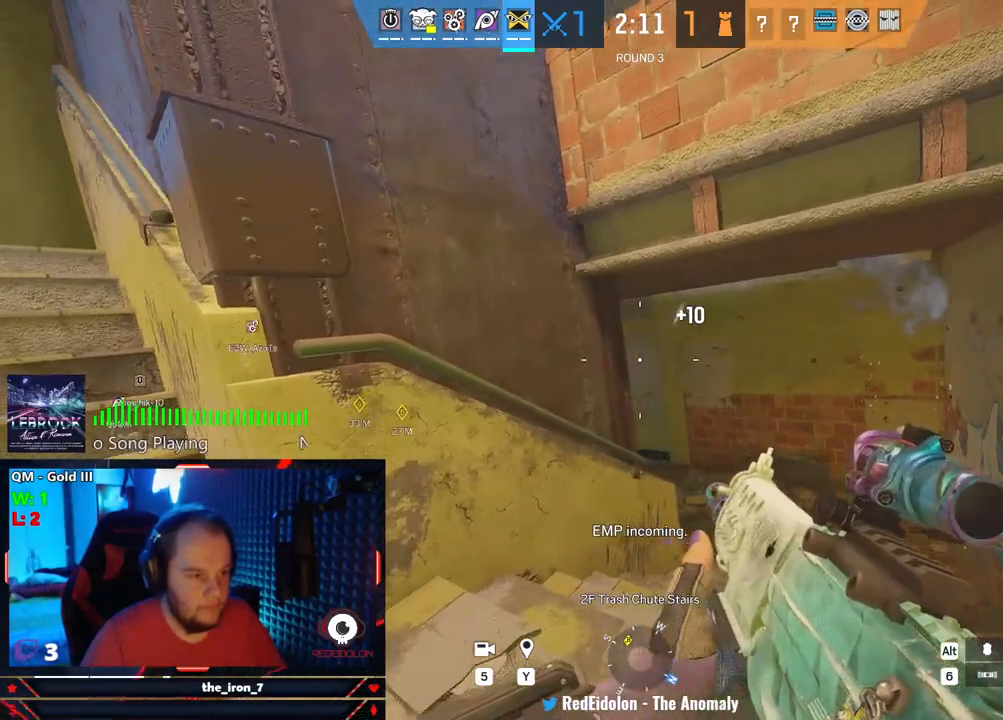
{"keys": ["d", "e"], "mouse": ["right"], "mouse_move": "left", "events": []}
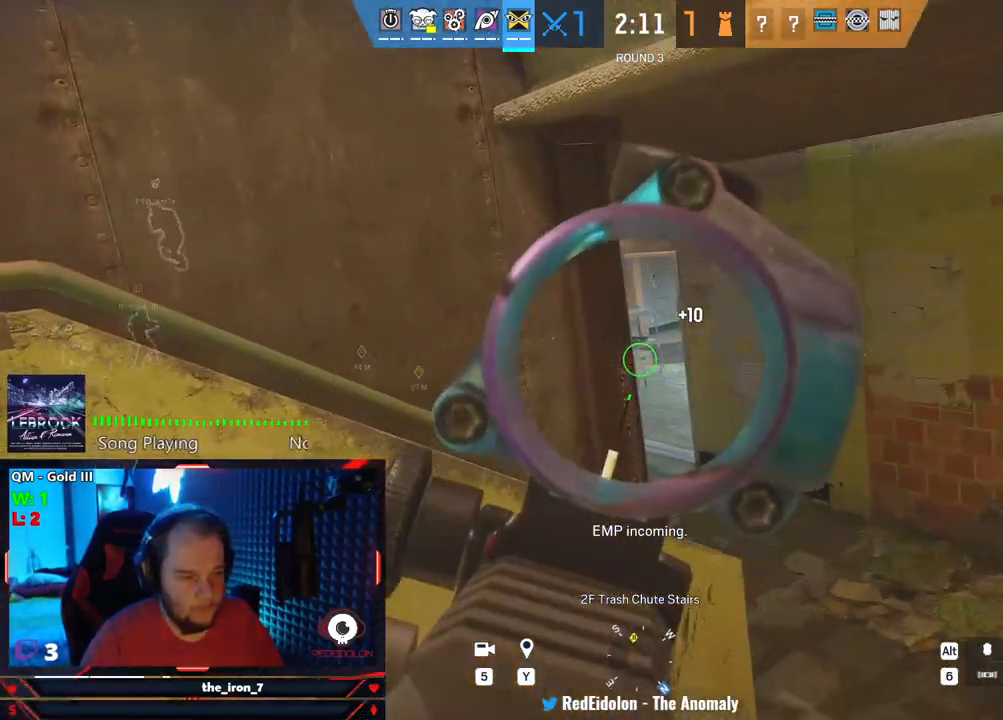
{"keys": ["a", "e"], "mouse": ["right"], "mouse_move": "still", "events": [[500, "a", "down"], [500, "d", "up"]]}
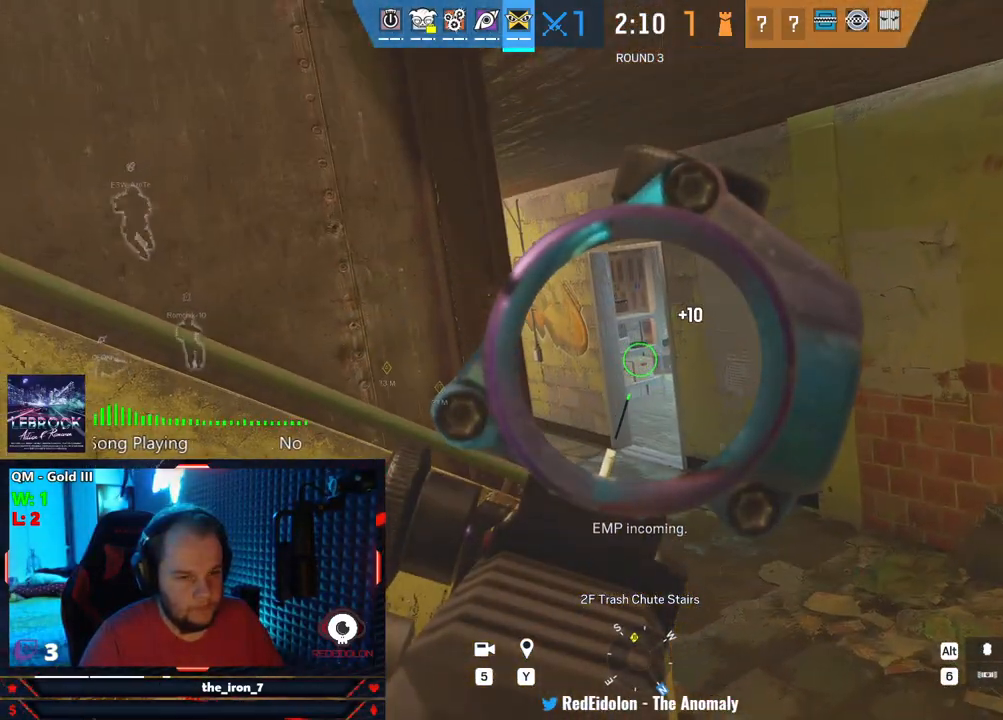
{"keys": ["a", "r"], "mouse": [], "mouse_move": "still", "events": [[313, "mouse_right", "up"], [313, "r", "down"], [417, "e", "up"], [417, "r", "up"], [459, "r", "down"]]}
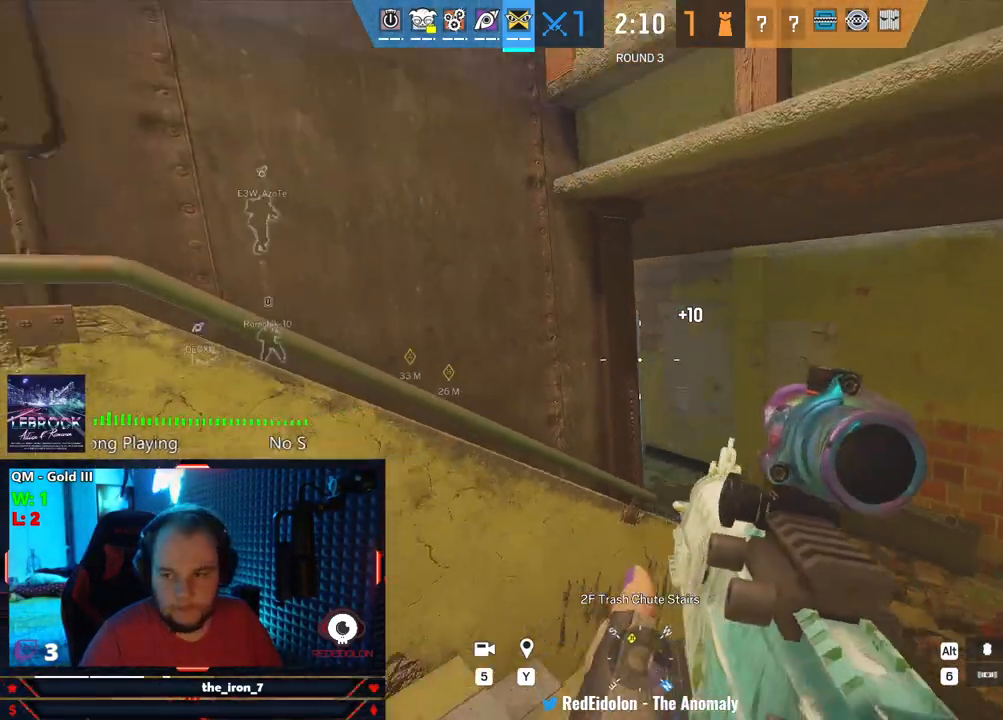
{"keys": ["d"], "mouse": [], "mouse_move": "still", "events": [[105, "r", "up"], [209, "d", "down"], [250, "a", "up"]]}